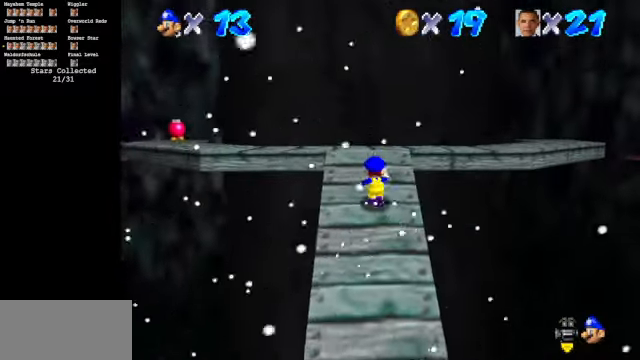
Gameplay with a controller (Nintendo layout); each line is a JSON object with the inputs held at the frame after it. "events" lists button and stick changes between this image and that frame as [ms after this image, input, new state], when the widget could be followed in between. Not read: L3 R3.
{"buttons": ["C_DOWN", "C_RIGHT"], "left_stick": "center", "events": [[233, "C_DOWN", "down"], [233, "C_RIGHT", "down"], [333, "left_stick", "center"]]}
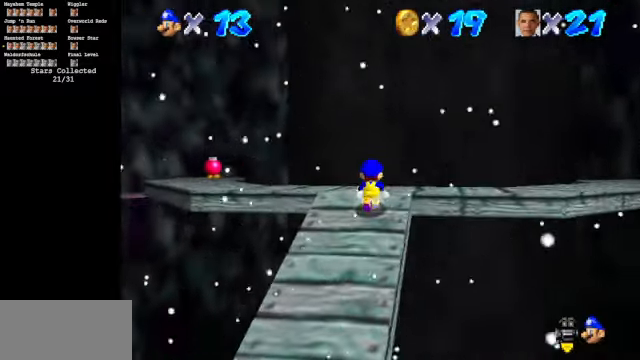
{"buttons": ["C_DOWN", "C_RIGHT"], "left_stick": "up", "events": [[33, "left_stick", "up"]]}
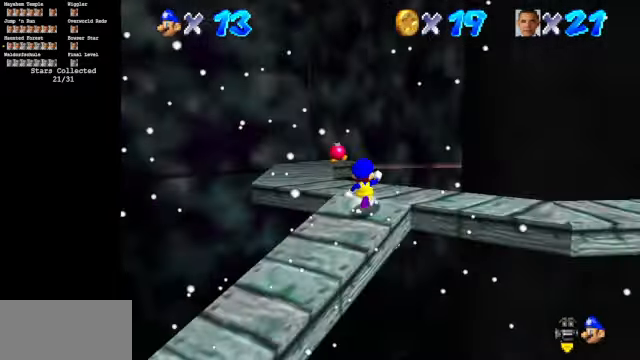
{"buttons": [], "left_stick": "up", "events": [[167, "C_DOWN", "up"], [167, "C_RIGHT", "up"]]}
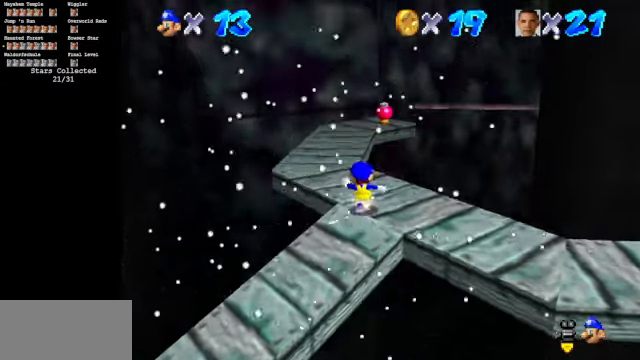
{"buttons": ["C_DOWN", "C_LEFT"], "left_stick": "up-left", "events": [[233, "C_LEFT", "down"], [333, "C_DOWN", "down"], [500, "left_stick", "up-left"]]}
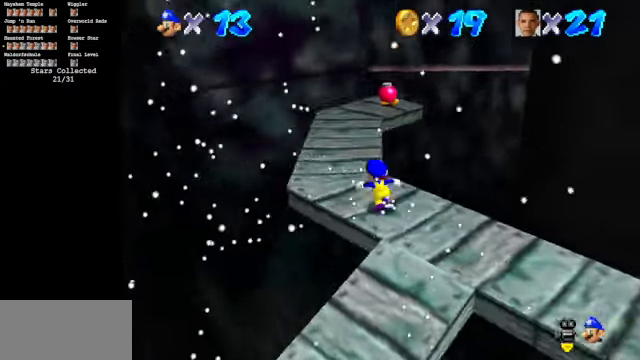
{"buttons": ["C_DOWN", "C_LEFT"], "left_stick": "up-left", "events": []}
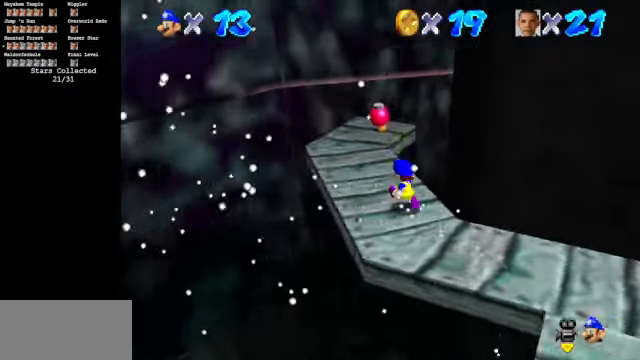
{"buttons": [], "left_stick": "up-left", "events": [[333, "C_DOWN", "up"], [366, "C_LEFT", "up"]]}
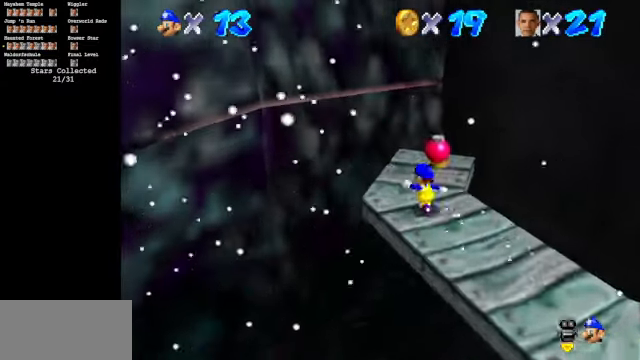
{"buttons": [], "left_stick": "center", "events": [[100, "left_stick", "center"], [266, "left_stick", "up"], [466, "left_stick", "center"]]}
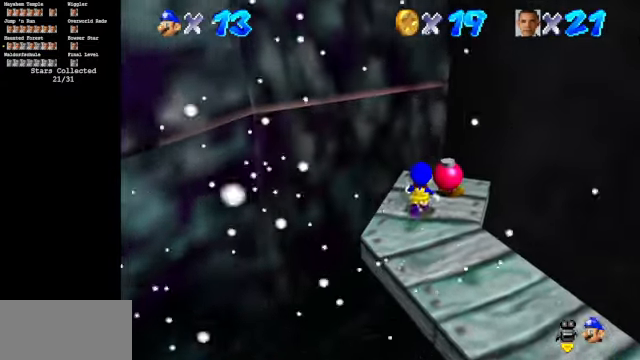
{"buttons": [], "left_stick": "center", "events": []}
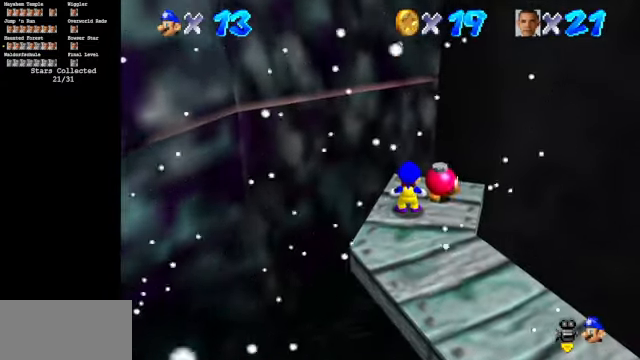
{"buttons": [], "left_stick": "center", "events": [[66, "B", "down"], [400, "B", "up"]]}
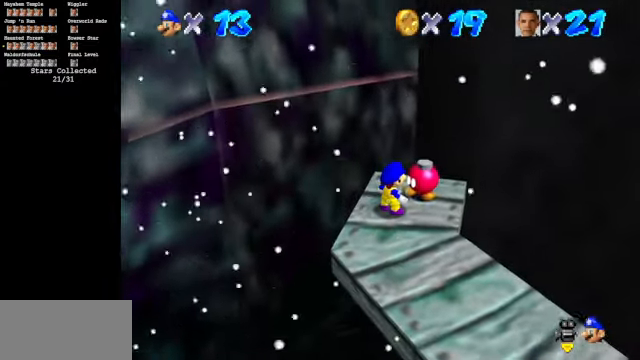
{"buttons": [], "left_stick": "center", "events": []}
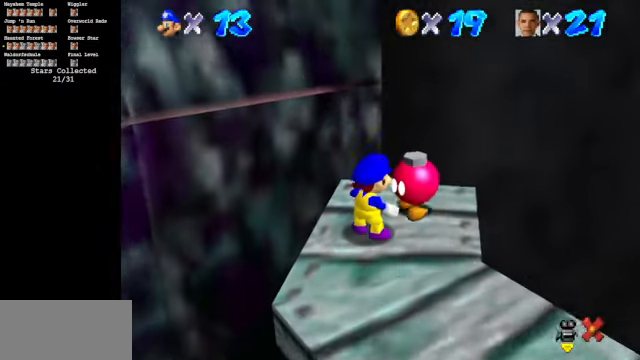
{"buttons": [], "left_stick": "center", "events": []}
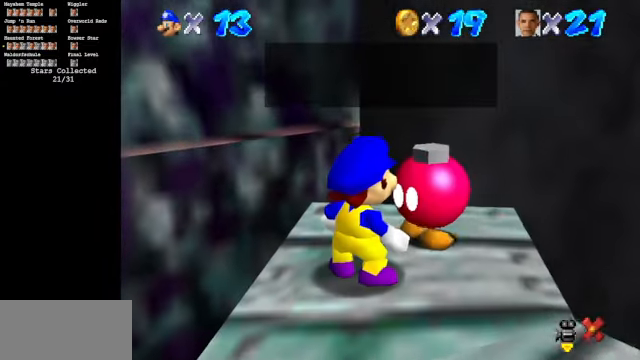
{"buttons": [], "left_stick": "center", "events": []}
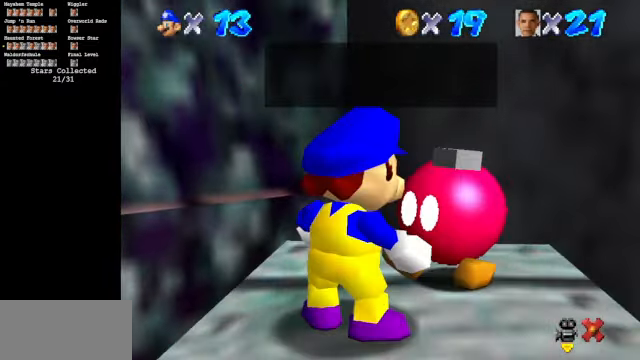
{"buttons": ["C_LEFT"], "left_stick": "center", "events": [[500, "C_LEFT", "down"]]}
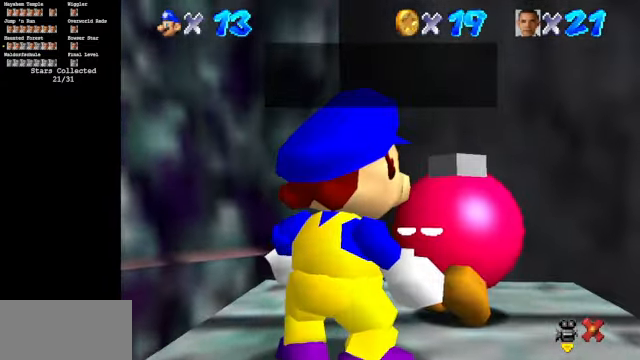
{"buttons": [], "left_stick": "center", "events": [[234, "B", "down"], [300, "C_DOWN", "down"], [400, "C_LEFT", "up"], [434, "B", "up"], [467, "C_DOWN", "up"]]}
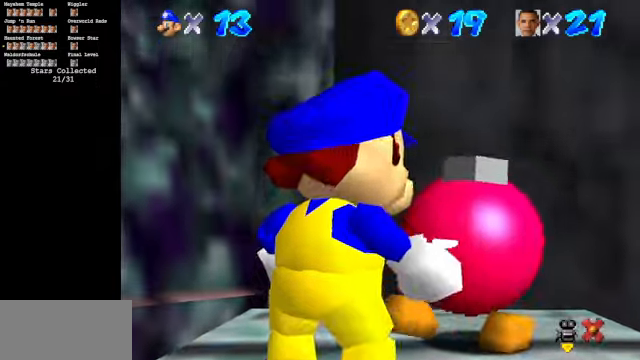
{"buttons": [], "left_stick": "center", "events": []}
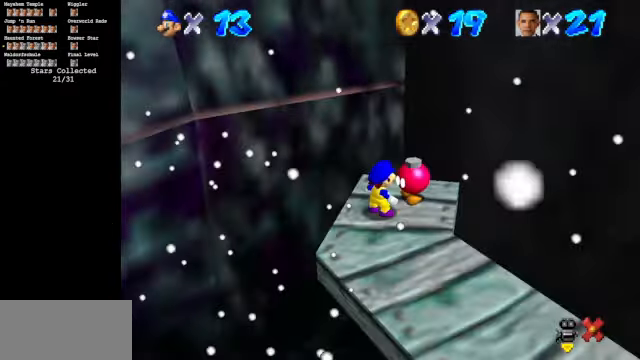
{"buttons": [], "left_stick": "center", "events": []}
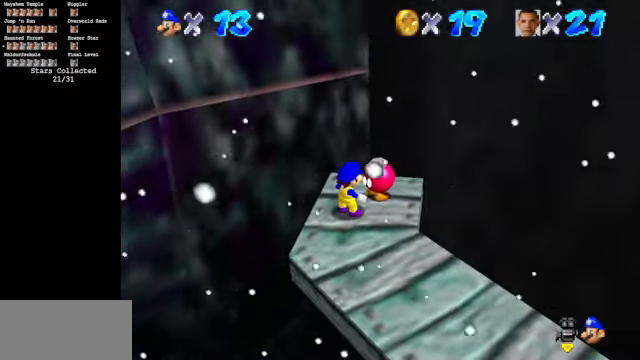
{"buttons": [], "left_stick": "center", "events": []}
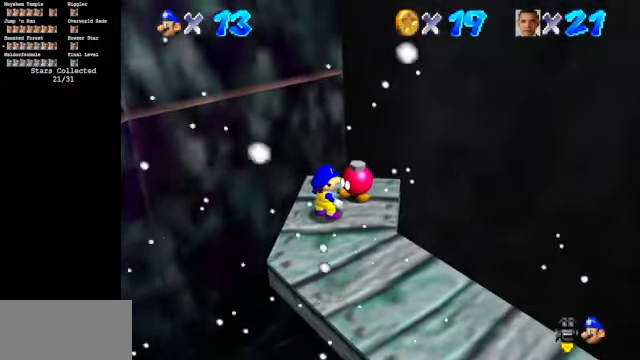
{"buttons": [], "left_stick": "down-right", "events": [[334, "left_stick", "down-right"]]}
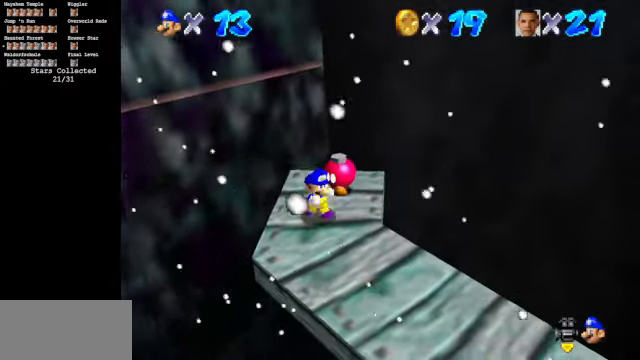
{"buttons": ["C_LEFT"], "left_stick": "down-right", "events": [[467, "C_LEFT", "down"]]}
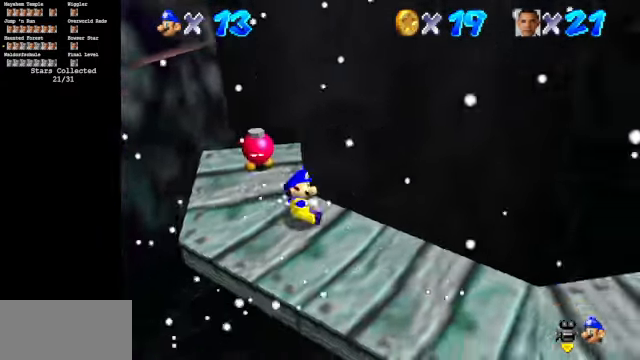
{"buttons": ["C_DOWN", "C_LEFT"], "left_stick": "down-right", "events": [[67, "C_DOWN", "down"], [67, "left_stick", "center"], [300, "left_stick", "down"], [434, "left_stick", "down-right"]]}
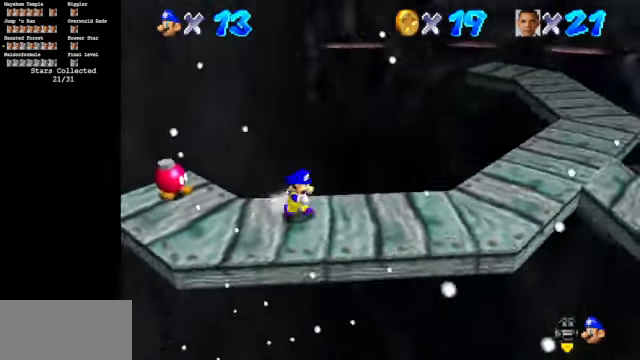
{"buttons": [], "left_stick": "up-right", "events": [[100, "left_stick", "right"], [367, "C_DOWN", "up"], [367, "C_LEFT", "up"], [400, "left_stick", "up-right"]]}
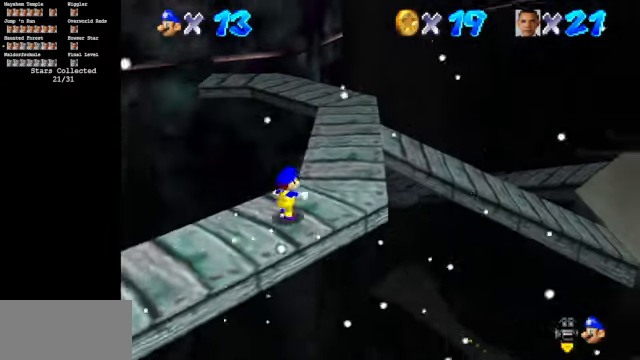
{"buttons": [], "left_stick": "up", "events": [[134, "A", "down"], [267, "A", "up"], [267, "left_stick", "up"]]}
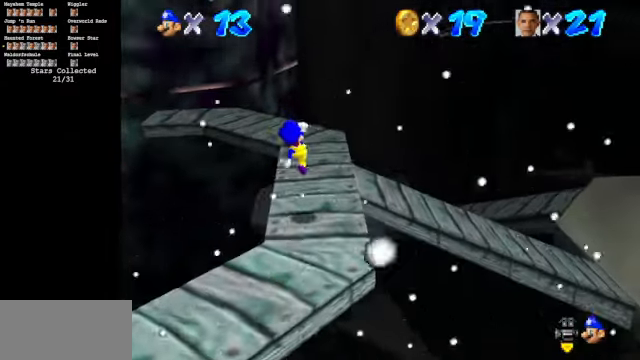
{"buttons": ["C_DOWN", "C_RIGHT"], "left_stick": "up", "events": [[100, "C_DOWN", "down"], [100, "C_RIGHT", "down"]]}
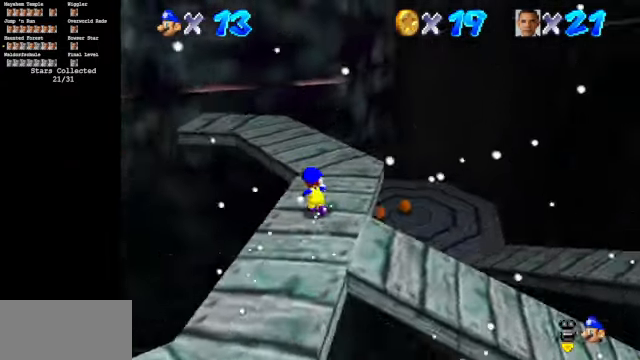
{"buttons": ["C_DOWN", "C_RIGHT"], "left_stick": "center", "events": [[200, "left_stick", "up-right"], [400, "left_stick", "center"]]}
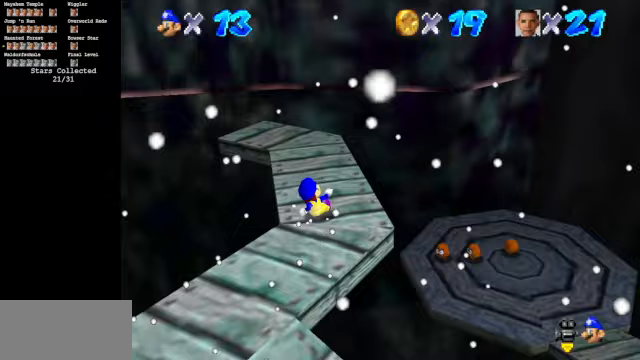
{"buttons": [], "left_stick": "up", "events": [[33, "C_DOWN", "up"], [33, "C_RIGHT", "up"], [67, "left_stick", "up"]]}
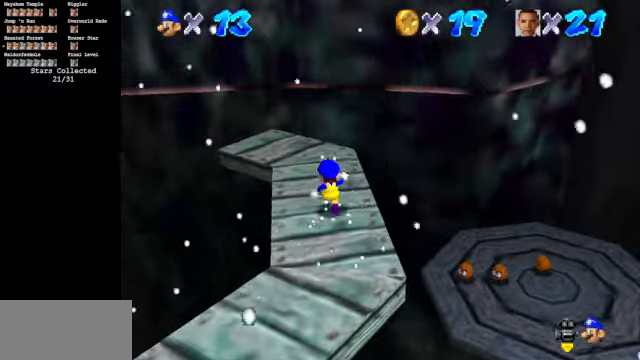
{"buttons": [], "left_stick": "up", "events": [[33, "C_DOWN", "down"], [67, "C_RIGHT", "down"], [300, "C_DOWN", "up"], [300, "C_RIGHT", "up"], [400, "A", "down"], [467, "A", "up"]]}
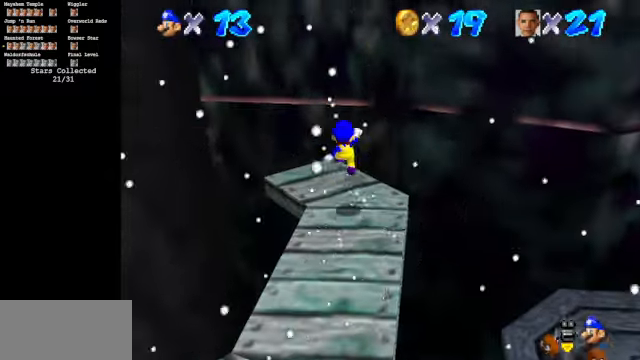
{"buttons": ["C_DOWN", "C_RIGHT"], "left_stick": "center", "events": [[133, "left_stick", "down-left"], [367, "C_DOWN", "down"], [367, "C_RIGHT", "down"], [400, "left_stick", "center"]]}
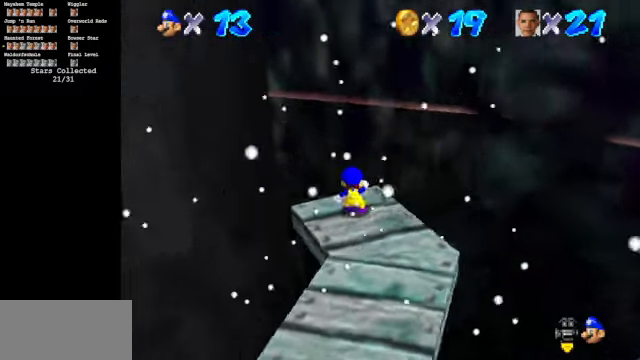
{"buttons": ["C_DOWN", "C_RIGHT"], "left_stick": "center", "events": []}
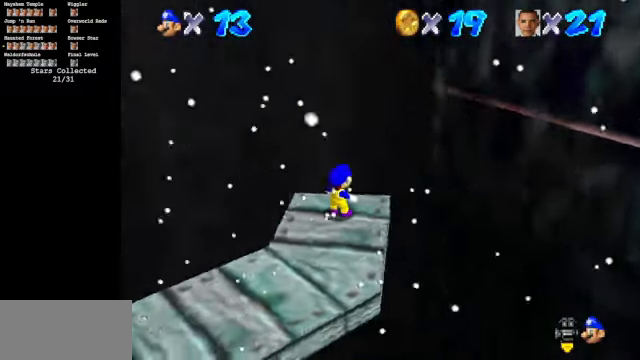
{"buttons": ["C_DOWN", "C_RIGHT"], "left_stick": "center", "events": []}
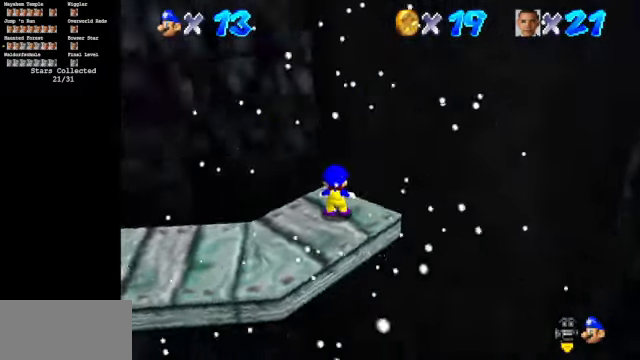
{"buttons": ["A"], "left_stick": "center", "events": [[200, "C_DOWN", "up"], [233, "C_RIGHT", "up"], [300, "A", "down"]]}